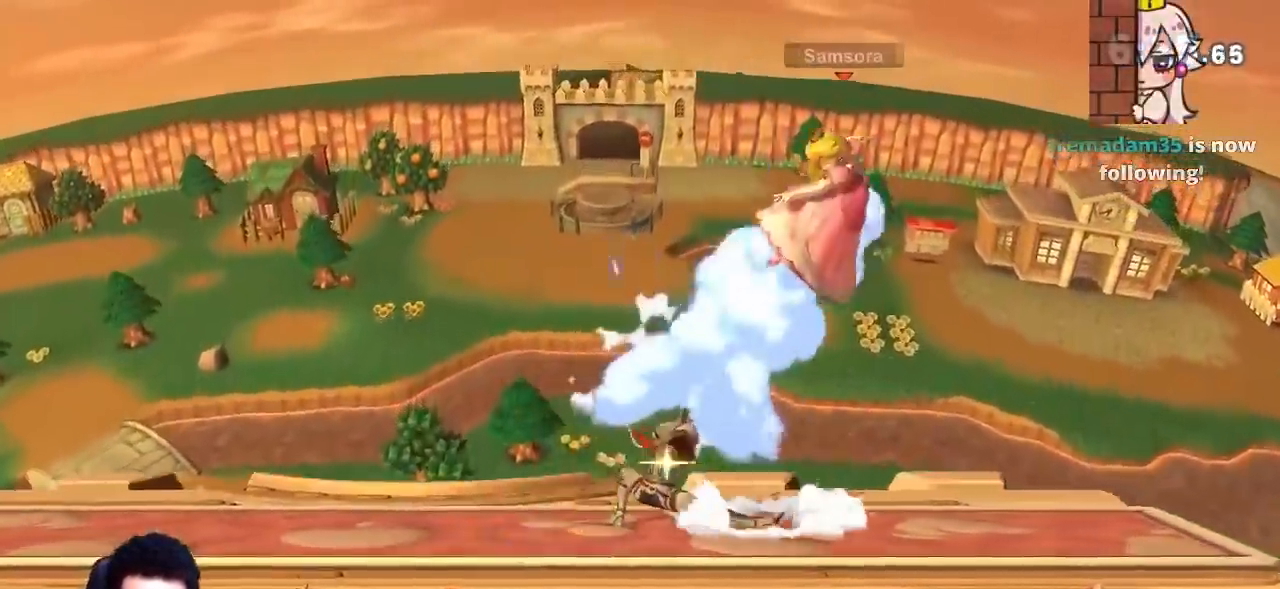
Gameplay with a controller (Nintendo layout); each line is a JSON object with the inputs held at the frame after it. "events" lists button and stick changes between this image and that frame as [ms after this image, input, new state], when the widget could be followed in between. Not read: L3 R3 Y.
{"buttons": [], "left_stick": "down", "right_stick": "center", "events": [[217, "right_stick", "up"], [284, "right_stick", "center"], [317, "left_stick", "up-right"], [467, "left_stick", "down"]]}
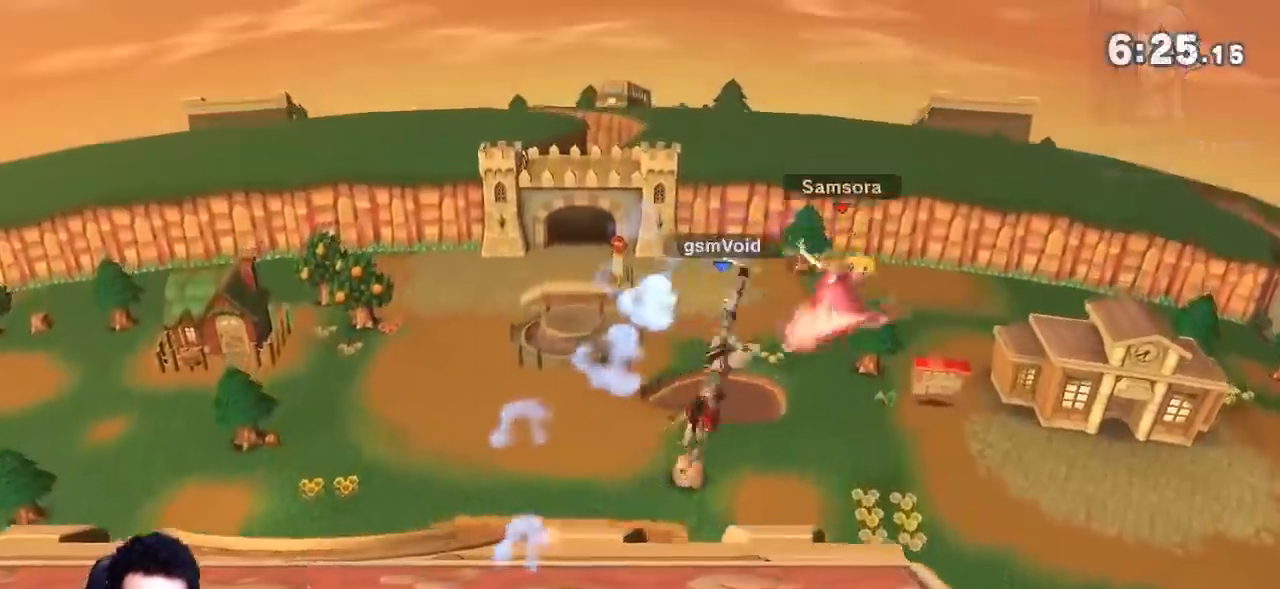
{"buttons": ["A"], "left_stick": "center", "right_stick": "center", "events": [[133, "left_stick", "center"], [383, "A", "down"], [450, "A", "up"], [500, "A", "down"]]}
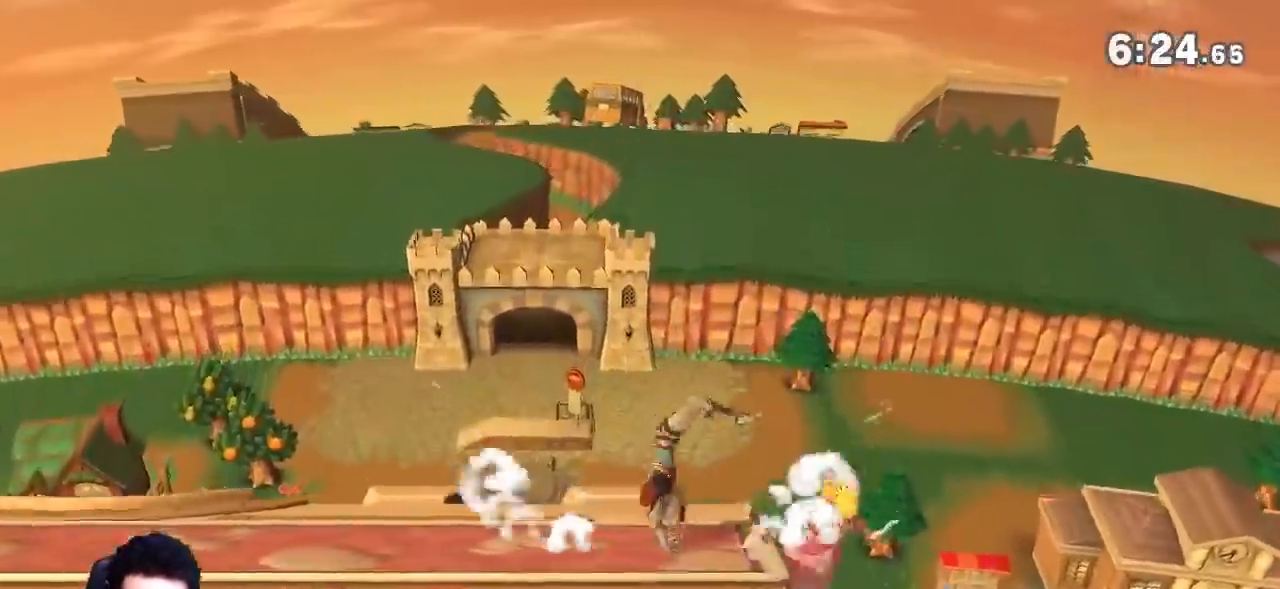
{"buttons": [], "left_stick": "right", "right_stick": "center", "events": [[134, "A", "up"], [384, "left_stick", "right"]]}
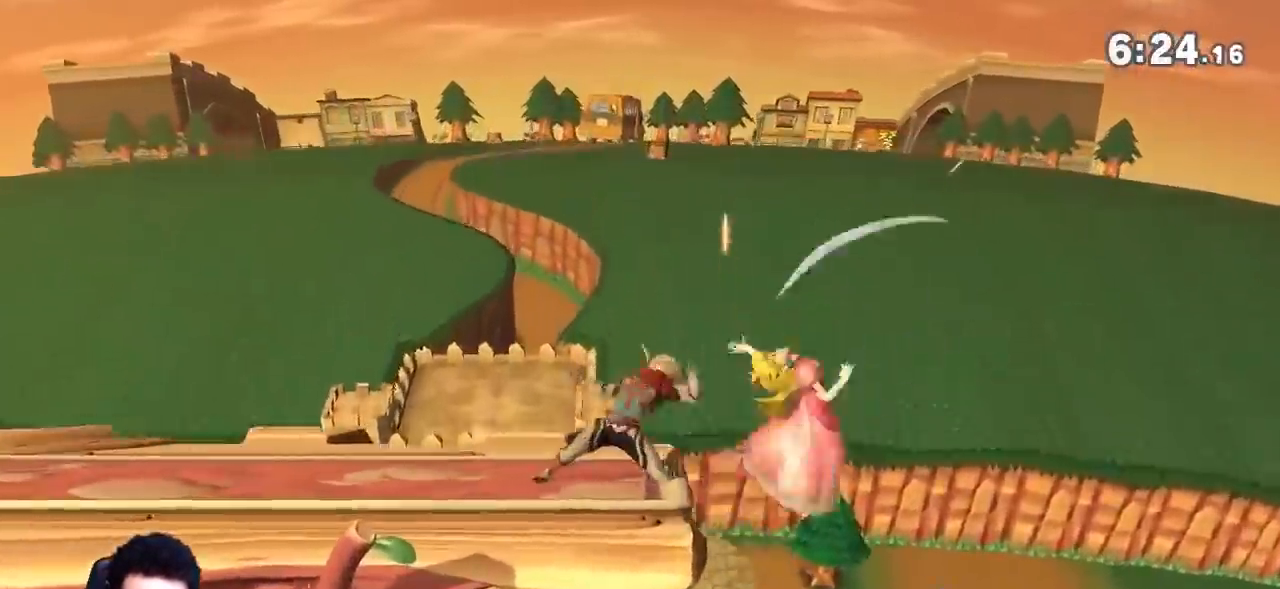
{"buttons": [], "left_stick": "left", "right_stick": "center", "events": [[17, "left_stick", "down-right"], [334, "left_stick", "down-left"], [367, "right_stick", "left"], [434, "left_stick", "left"], [434, "right_stick", "center"]]}
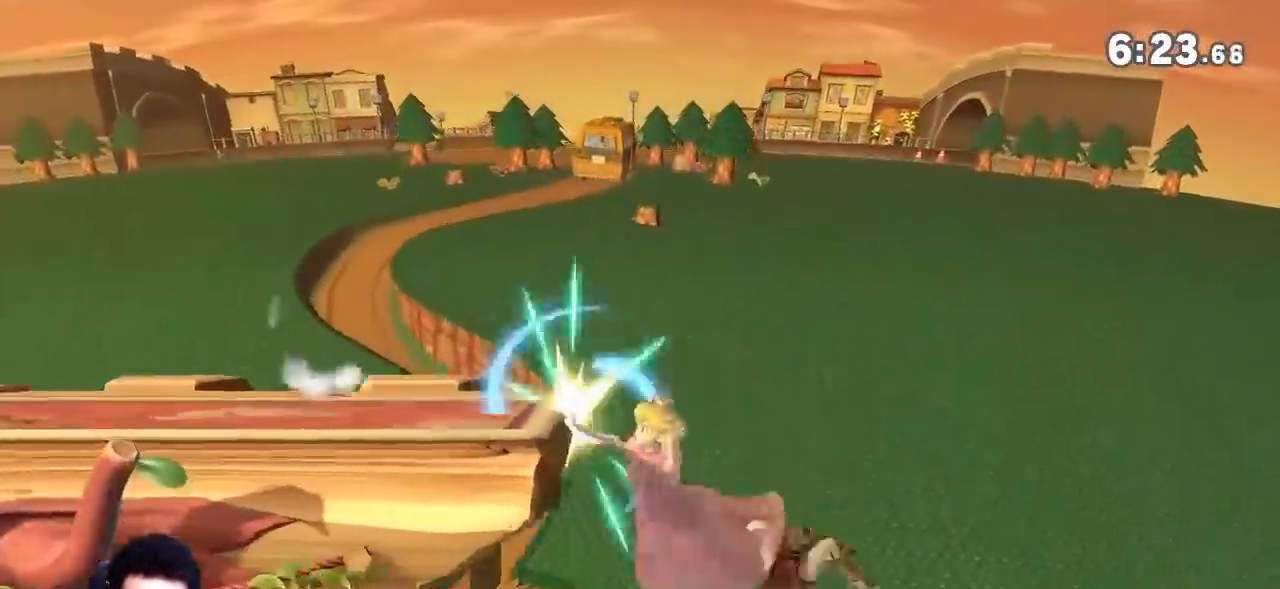
{"buttons": [], "left_stick": "center", "right_stick": "center", "events": [[300, "left_stick", "center"]]}
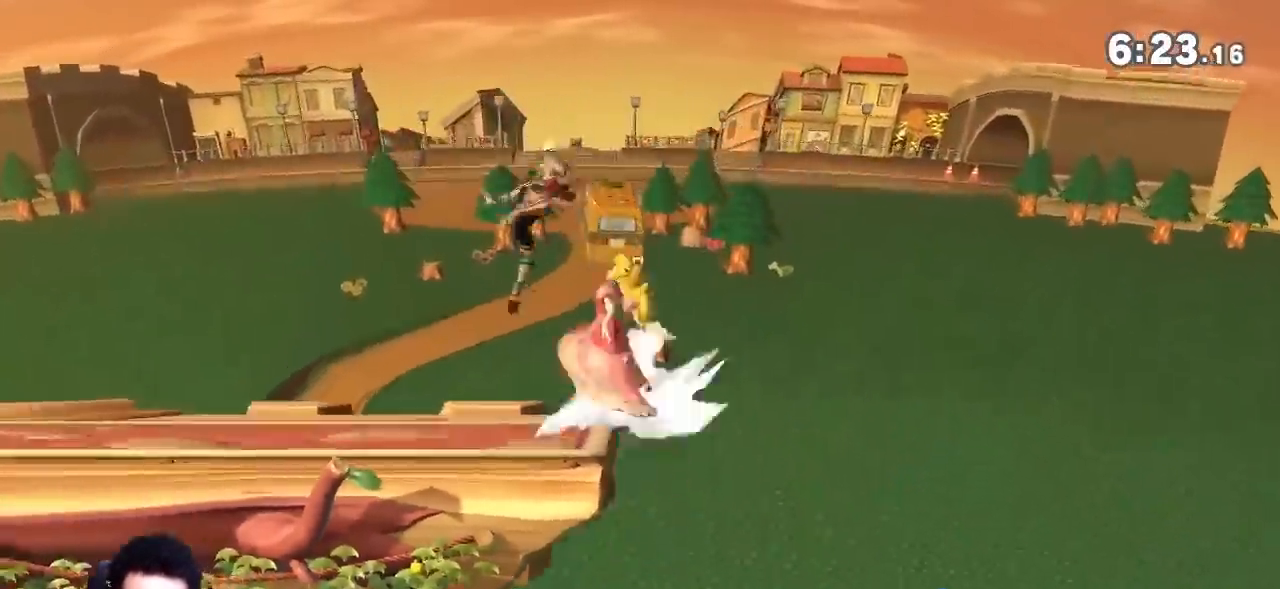
{"buttons": [], "left_stick": "left", "right_stick": "center", "events": [[83, "right_stick", "right"], [184, "right_stick", "center"], [434, "left_stick", "left"]]}
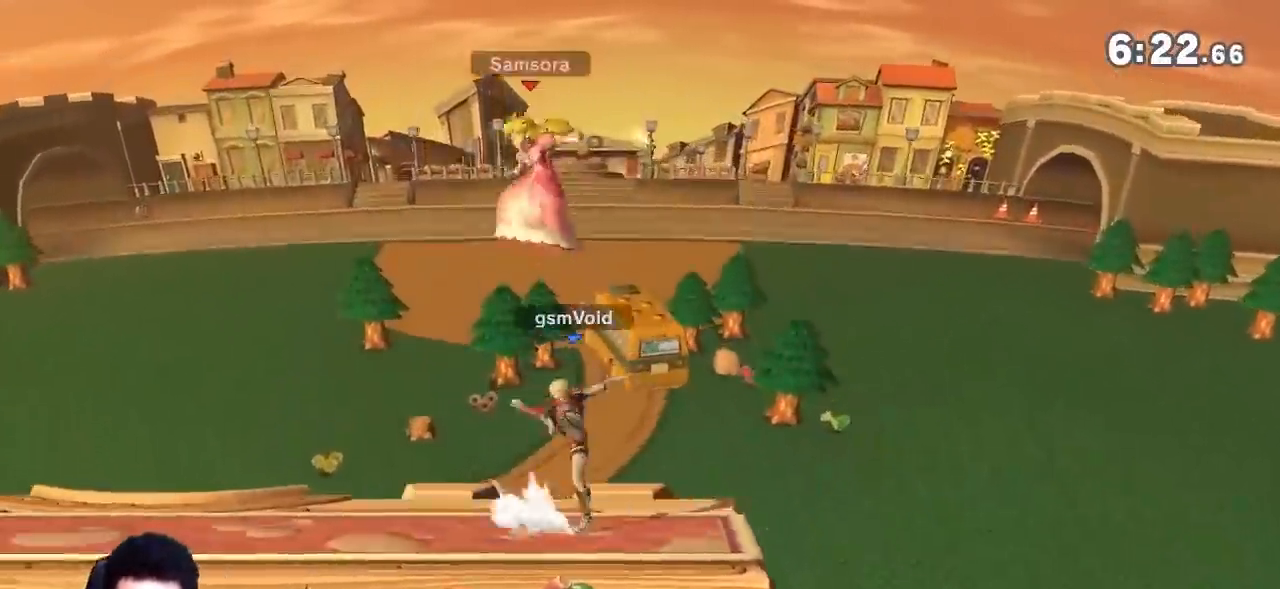
{"buttons": [], "left_stick": "center", "right_stick": "center", "events": [[116, "R1", "down"], [333, "R1", "up"], [333, "left_stick", "center"], [367, "A", "down"], [433, "A", "up"]]}